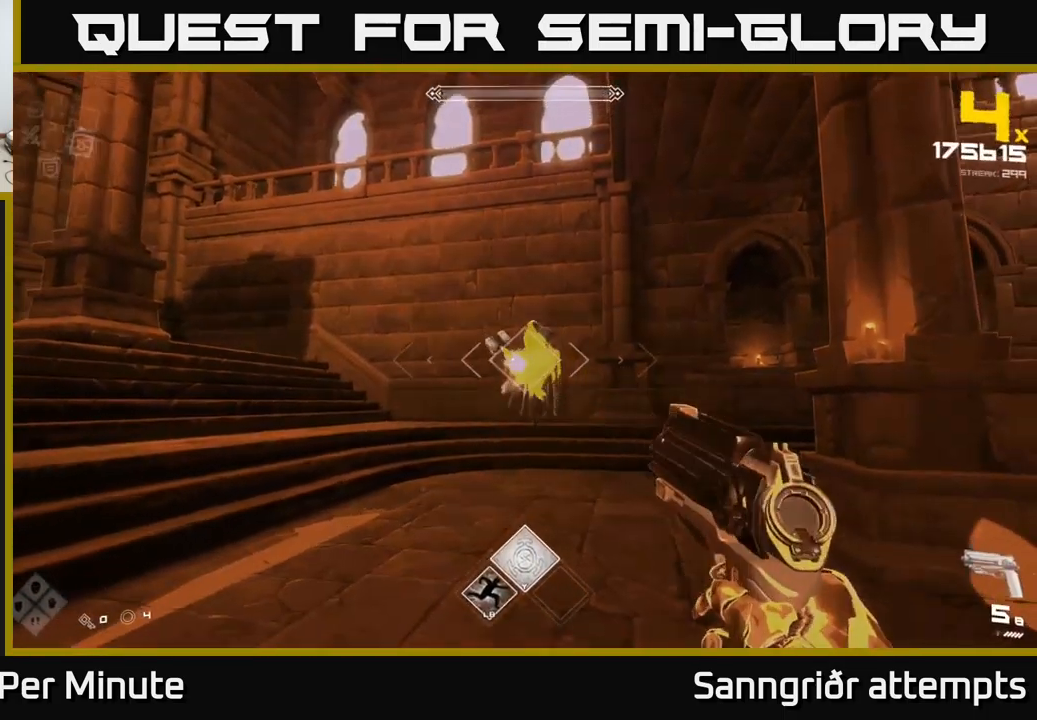
Gameplay with a controller (Xbox layout); each line is a JSON object with the inputs held at the frame after it. "events" lists button and stick changes between this image and that frame as [ms after this image, input, new state], when the widget could be followed in between.
{"buttons": [], "left_stick": "center", "right_stick": "center", "events": [[83, "left_stick", "center"], [250, "R2", "down"], [350, "R2", "up"], [383, "left_stick", "down"], [467, "left_stick", "center"]]}
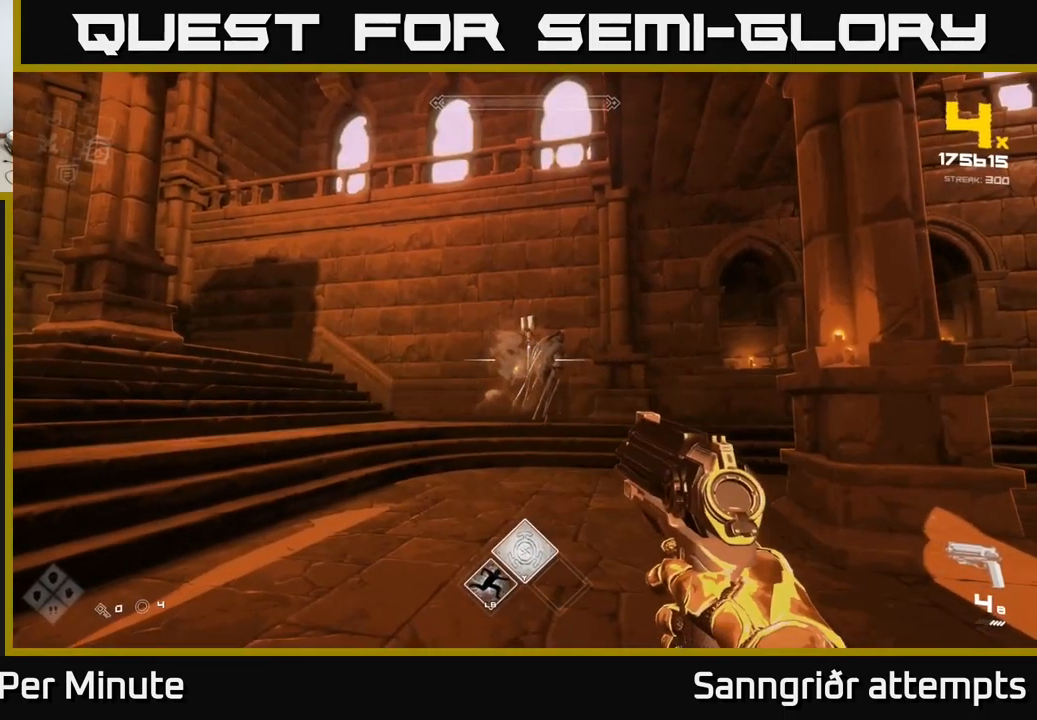
{"buttons": [], "left_stick": "up", "right_stick": "center", "events": [[17, "left_stick", "up"], [300, "left_stick", "center"], [483, "left_stick", "up"]]}
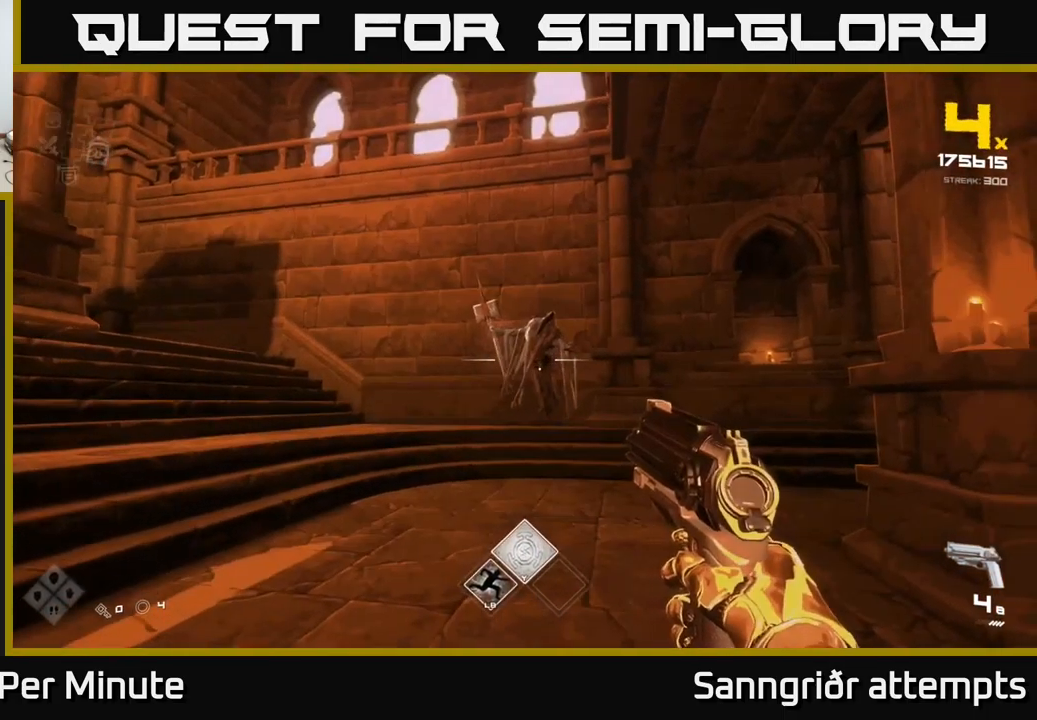
{"buttons": [], "left_stick": "center", "right_stick": "center", "events": [[133, "left_stick", "center"], [150, "R2", "down"], [217, "R2", "up"], [283, "R2", "down"], [367, "R2", "up"], [450, "R2", "down"], [500, "R2", "up"]]}
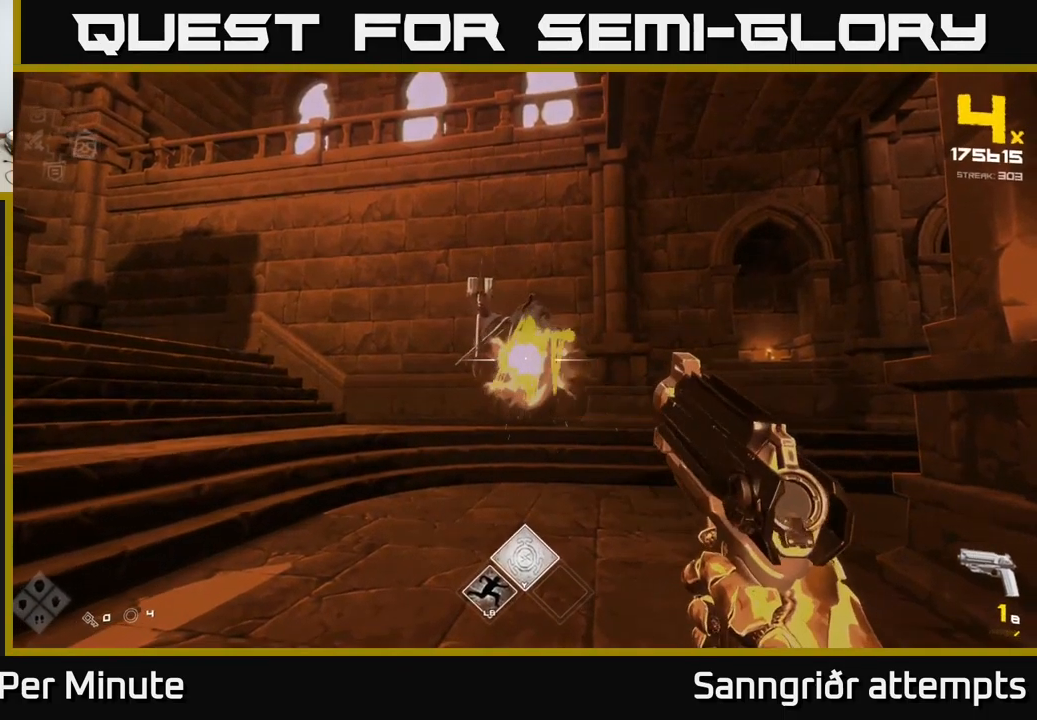
{"buttons": [], "left_stick": "center", "right_stick": "center", "events": [[83, "R2", "down"], [167, "R2", "up"], [250, "R2", "down"], [317, "left_stick", "up"], [333, "R2", "up"], [417, "R2", "down"], [467, "R2", "up"], [500, "left_stick", "center"]]}
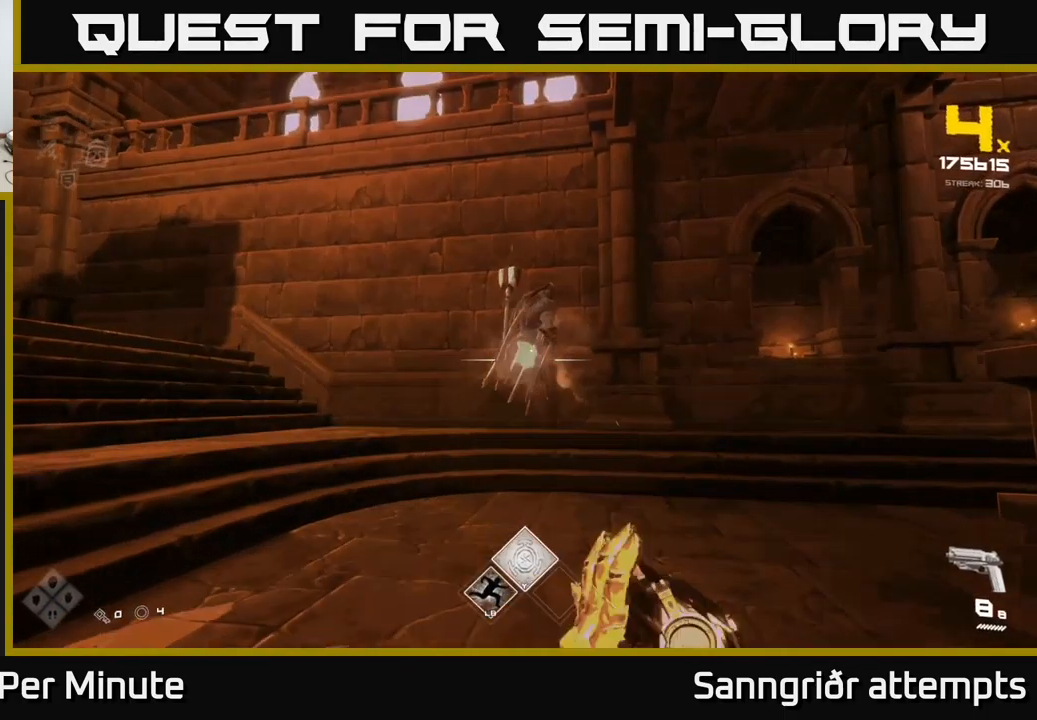
{"buttons": [], "left_stick": "up", "right_stick": "center", "events": [[217, "R2", "down"], [250, "left_stick", "up"], [300, "R2", "up"]]}
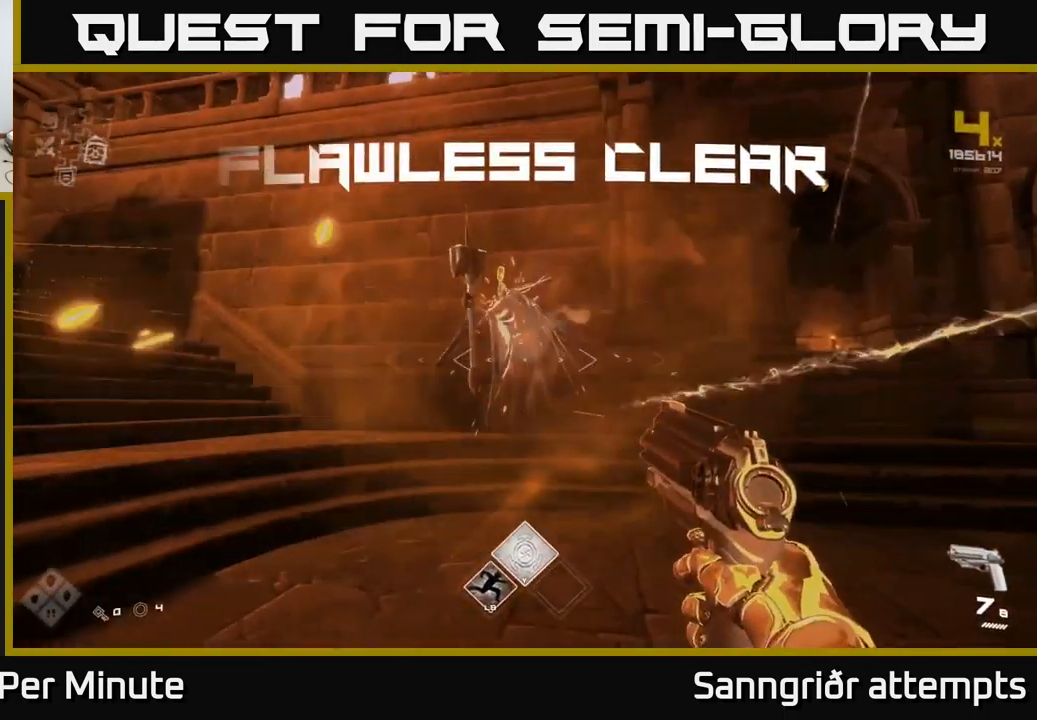
{"buttons": ["R1"], "left_stick": "up", "right_stick": "center", "events": [[50, "R1", "down"], [83, "left_stick", "center"], [150, "R1", "up"], [233, "left_stick", "up"], [416, "R1", "down"]]}
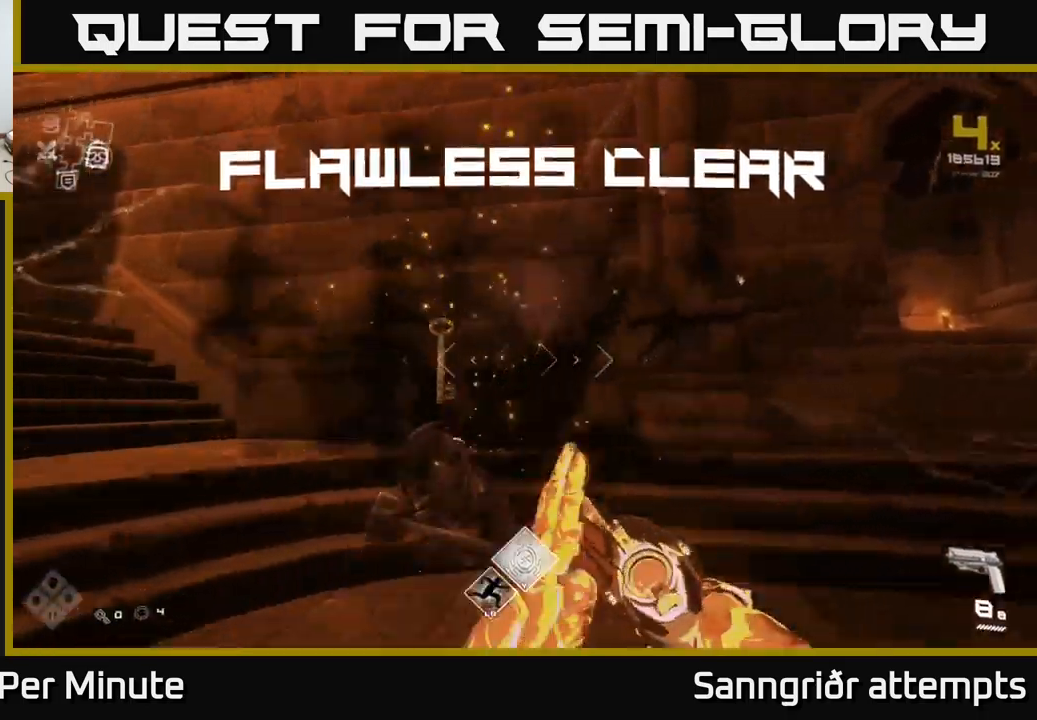
{"buttons": [], "left_stick": "up-left", "right_stick": "right", "events": [[17, "R1", "up"], [83, "left_stick", "up-left"], [200, "right_stick", "right"]]}
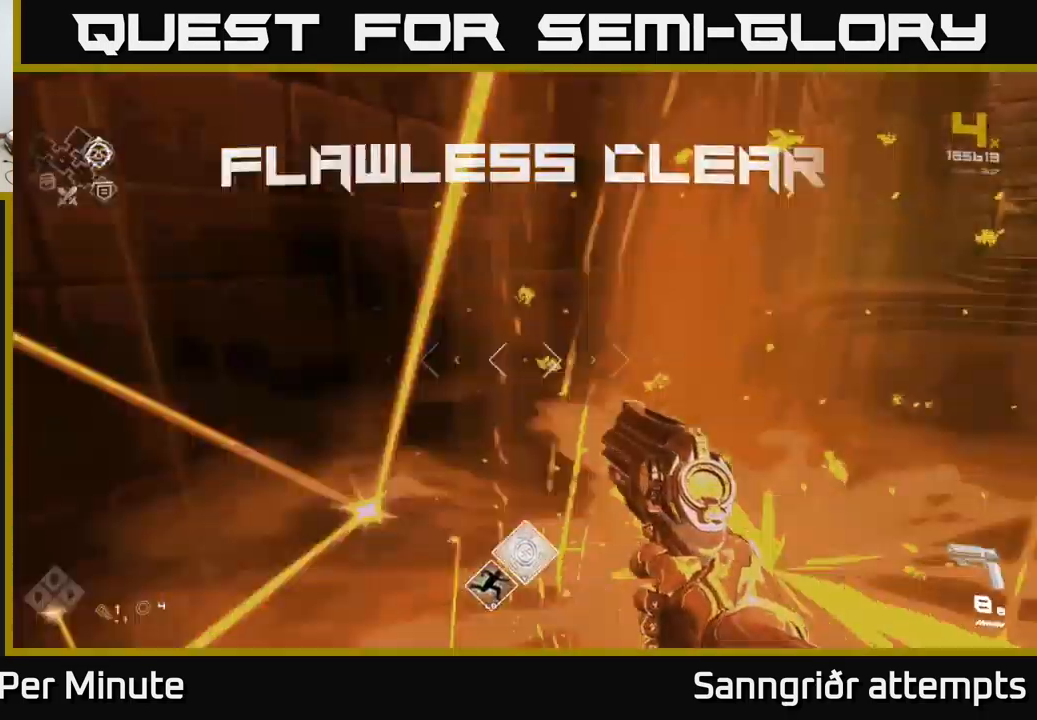
{"buttons": [], "left_stick": "up", "right_stick": "center", "events": [[67, "left_stick", "right"], [317, "left_stick", "up-right"], [417, "right_stick", "center"], [433, "left_stick", "up"]]}
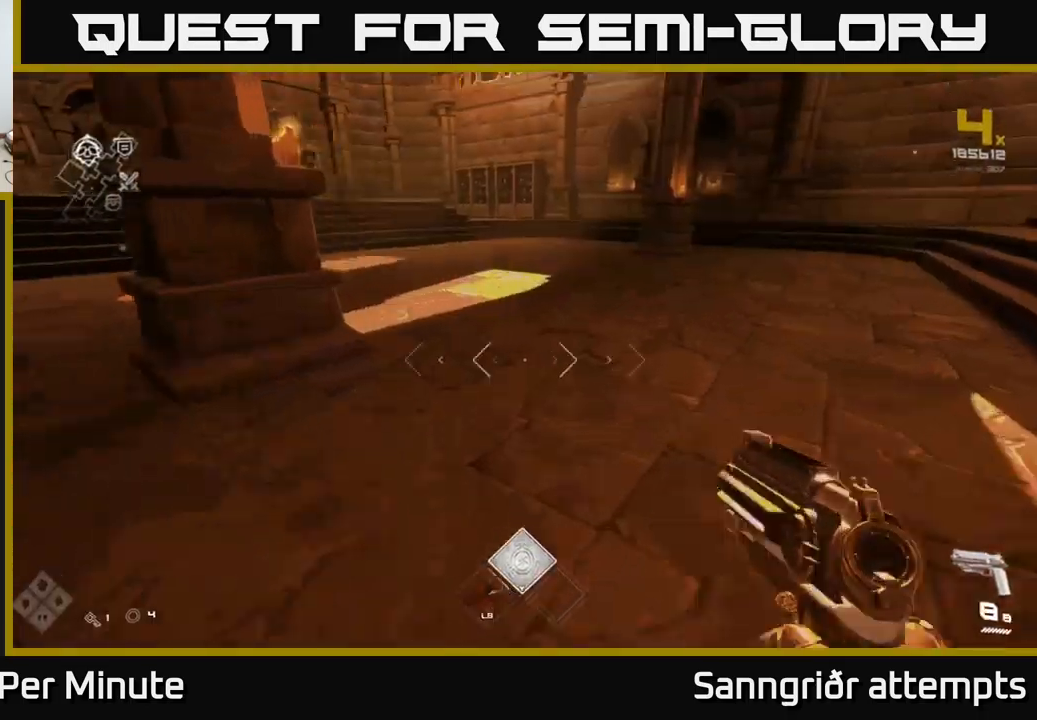
{"buttons": ["L1"], "left_stick": "up", "right_stick": "center", "events": [[17, "L1", "down"], [217, "right_stick", "left"], [417, "right_stick", "center"]]}
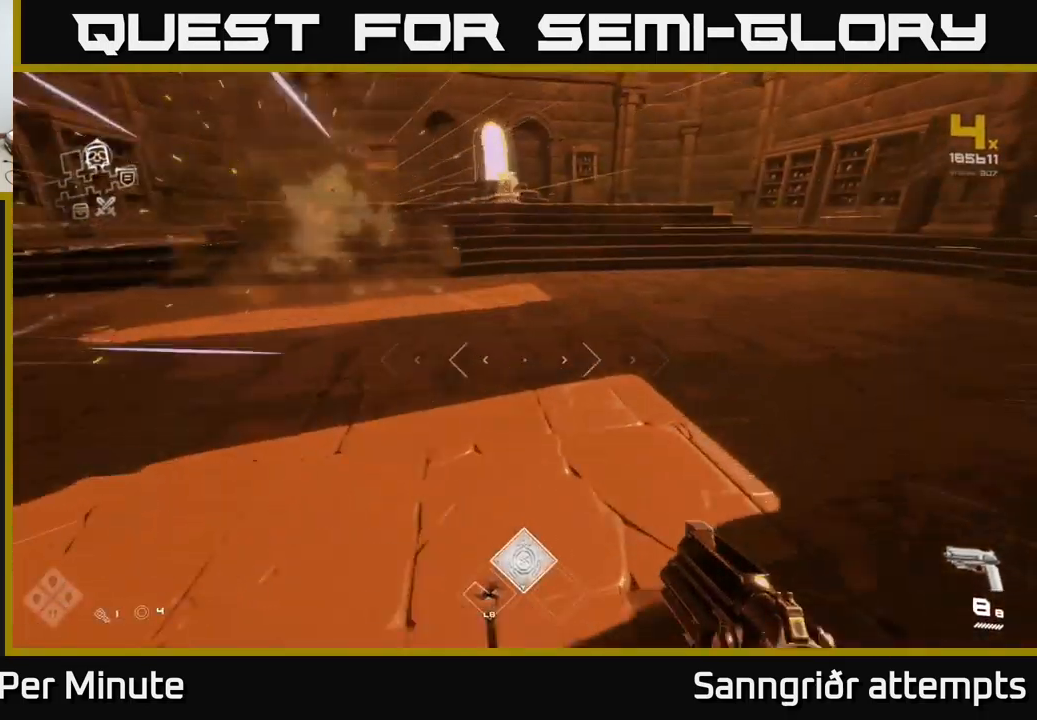
{"buttons": ["L1"], "left_stick": "up", "right_stick": "center", "events": [[167, "right_stick", "up-left"], [233, "right_stick", "center"]]}
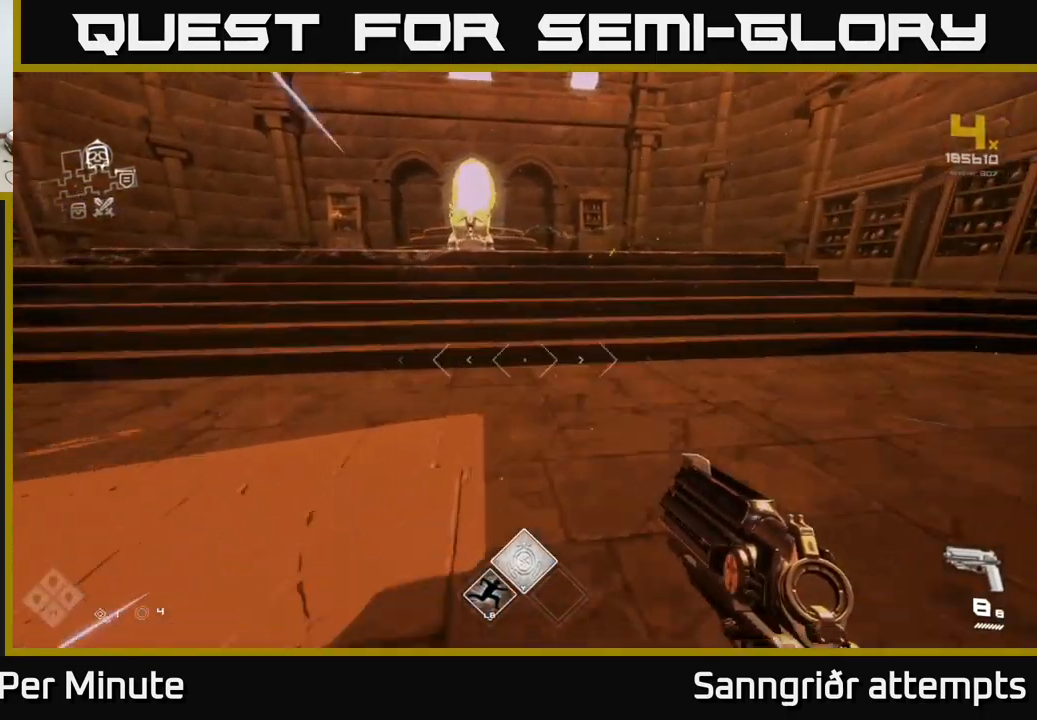
{"buttons": ["L1"], "left_stick": "up", "right_stick": "down", "events": [[83, "right_stick", "up-left"], [150, "right_stick", "center"], [433, "right_stick", "down"]]}
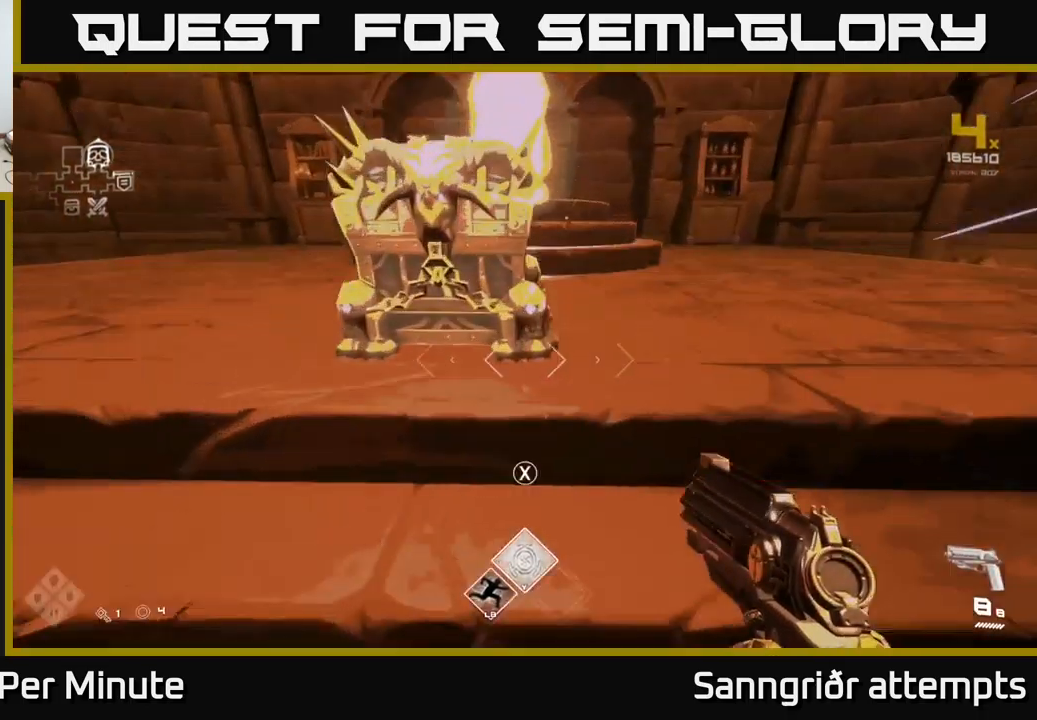
{"buttons": [], "left_stick": "center", "right_stick": "center", "events": [[17, "L1", "up"], [50, "right_stick", "center"], [133, "X", "down"], [133, "left_stick", "down"], [267, "X", "up"], [267, "left_stick", "center"]]}
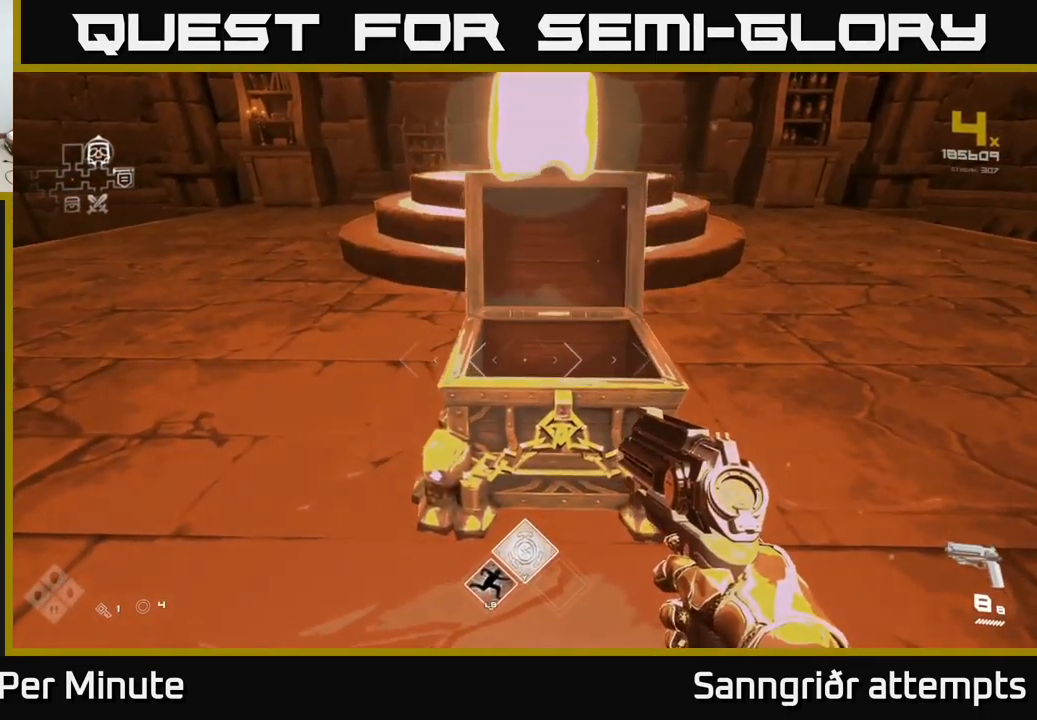
{"buttons": ["X"], "left_stick": "center", "right_stick": "center", "events": [[283, "left_stick", "up-right"], [383, "left_stick", "center"], [450, "X", "down"]]}
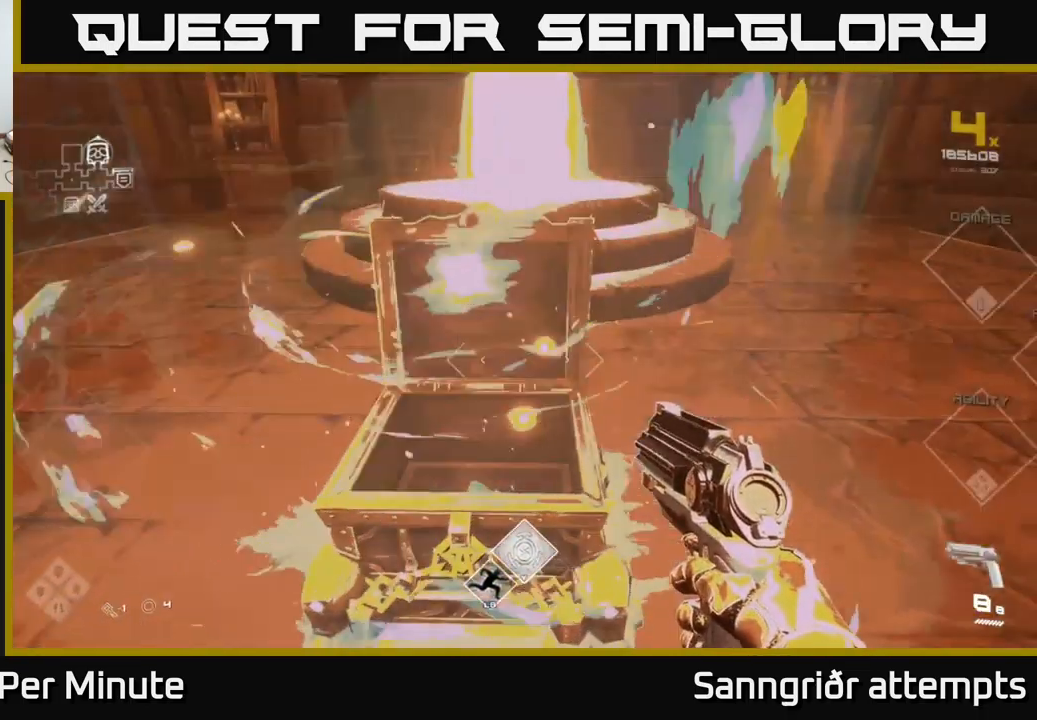
{"buttons": [], "left_stick": "up", "right_stick": "center", "events": [[83, "X", "up"], [133, "left_stick", "up-right"], [233, "left_stick", "up"], [283, "right_stick", "up"], [417, "right_stick", "center"]]}
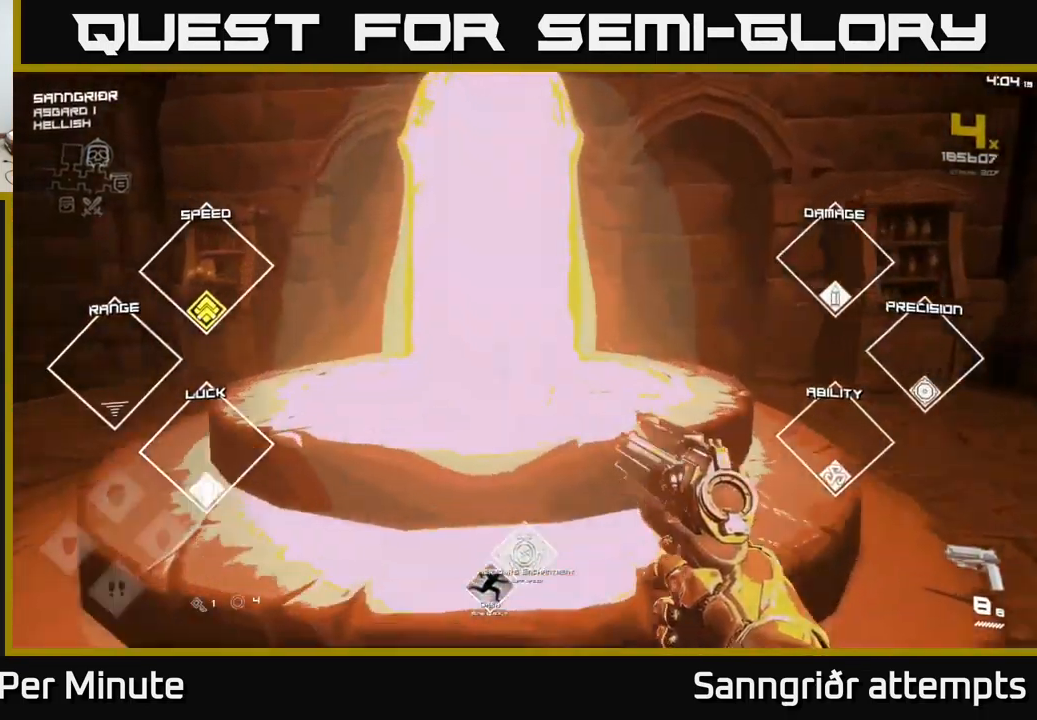
{"buttons": [], "left_stick": "up", "right_stick": "center", "events": [[333, "left_stick", "up-left"], [433, "left_stick", "up"]]}
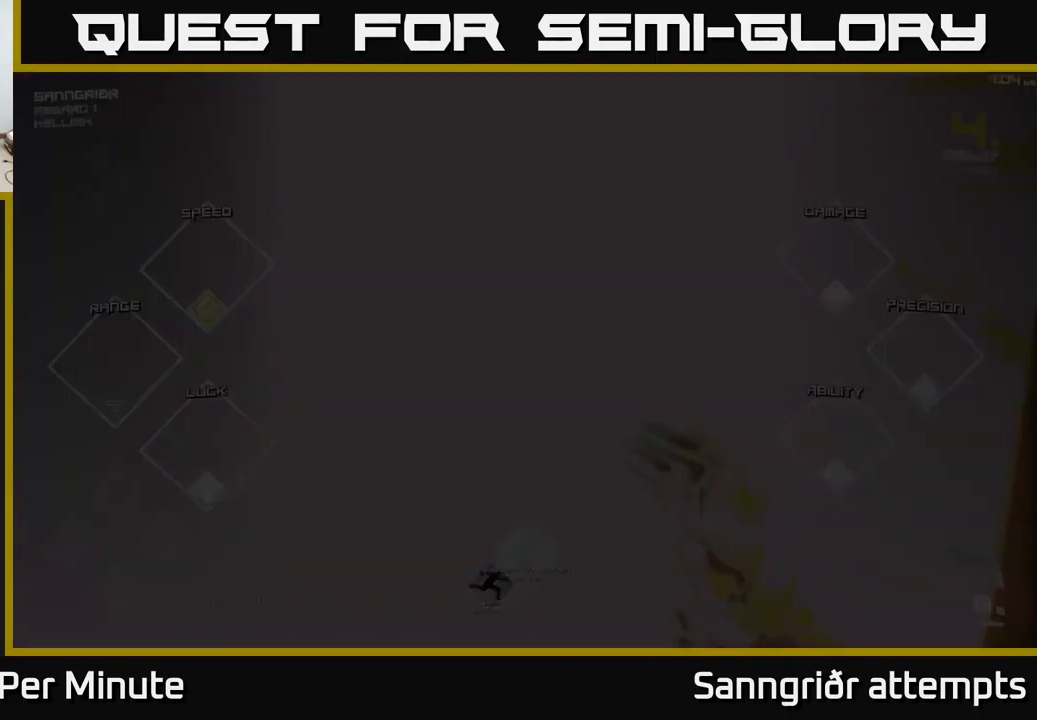
{"buttons": [], "left_stick": "center", "right_stick": "center", "events": [[50, "left_stick", "center"]]}
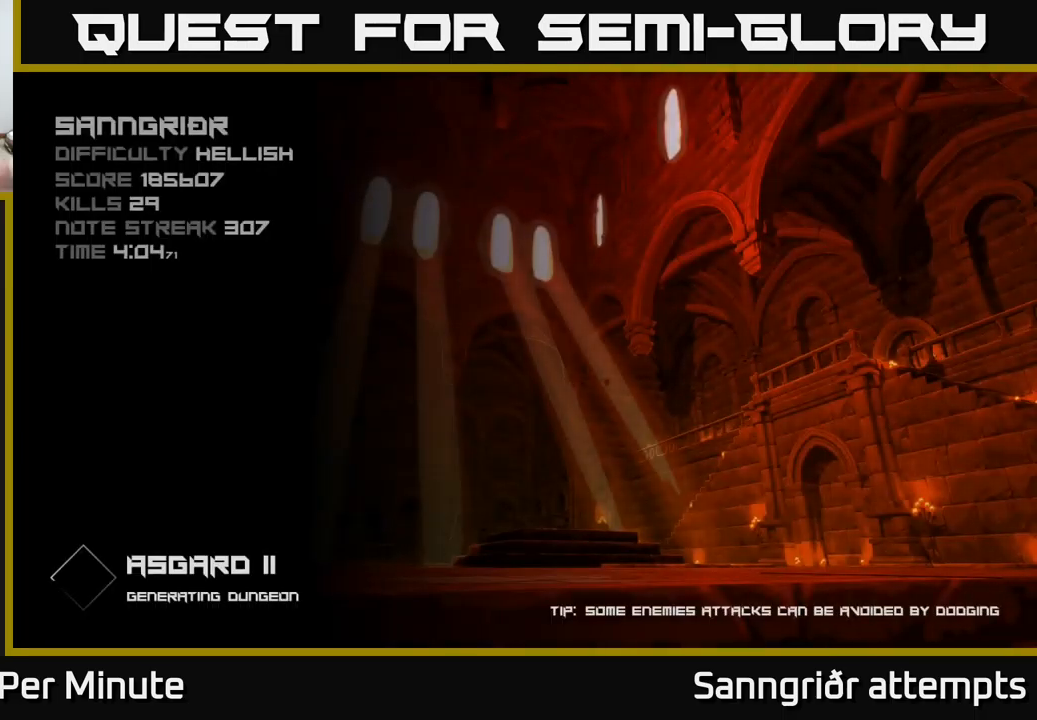
{"buttons": [], "left_stick": "center", "right_stick": "center", "events": []}
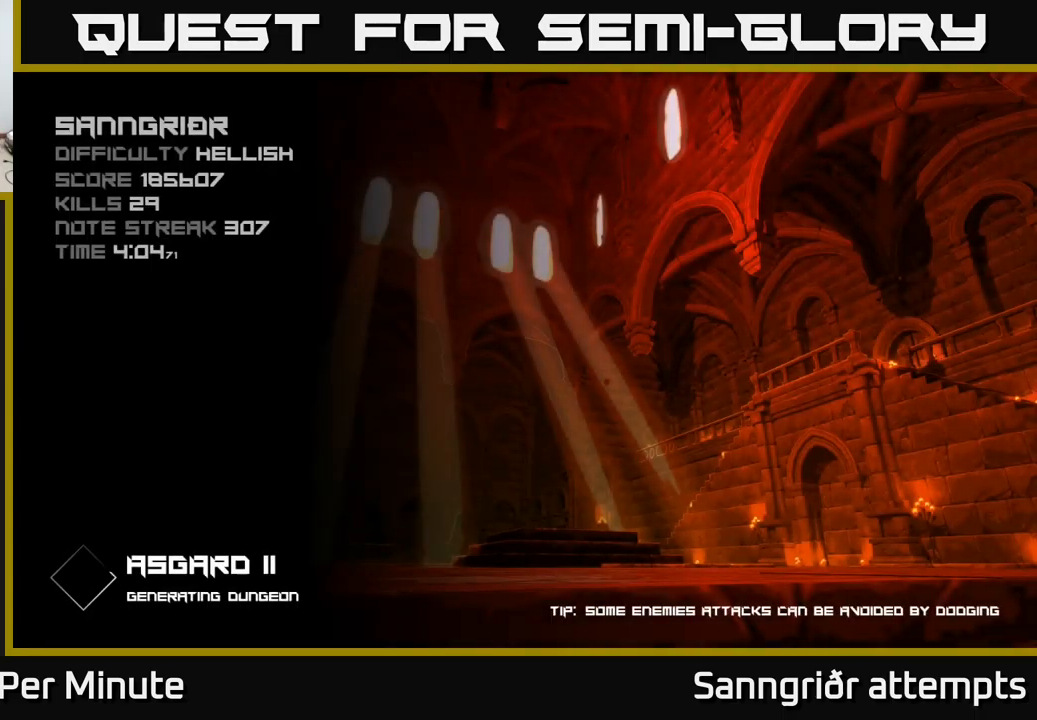
{"buttons": [], "left_stick": "center", "right_stick": "center", "events": []}
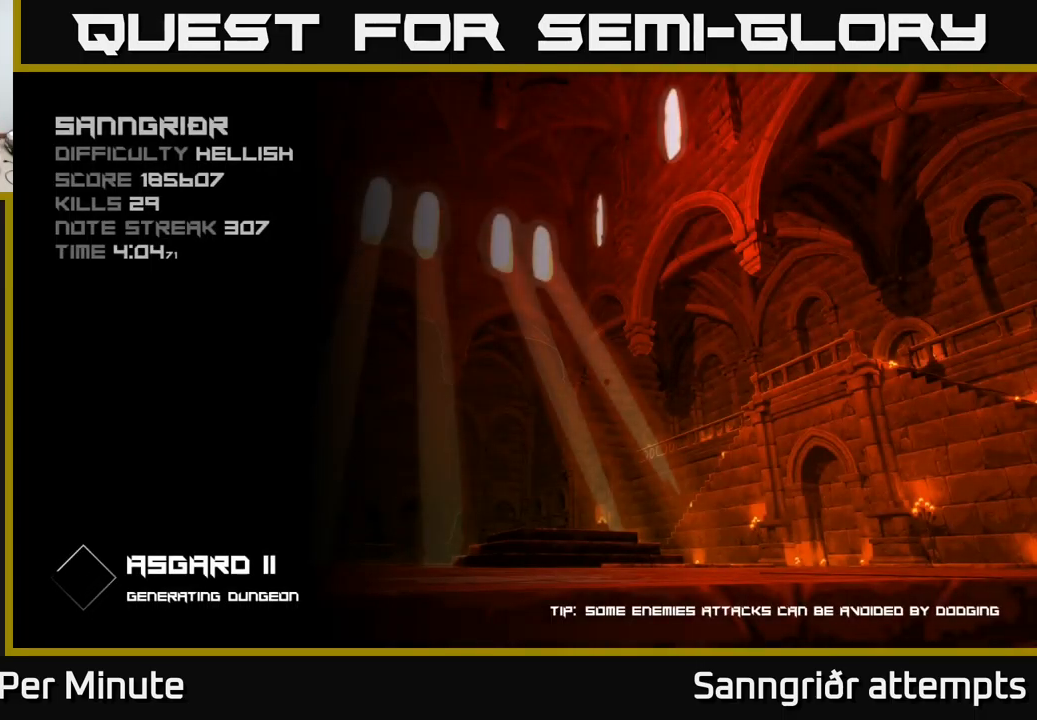
{"buttons": [], "left_stick": "center", "right_stick": "center", "events": []}
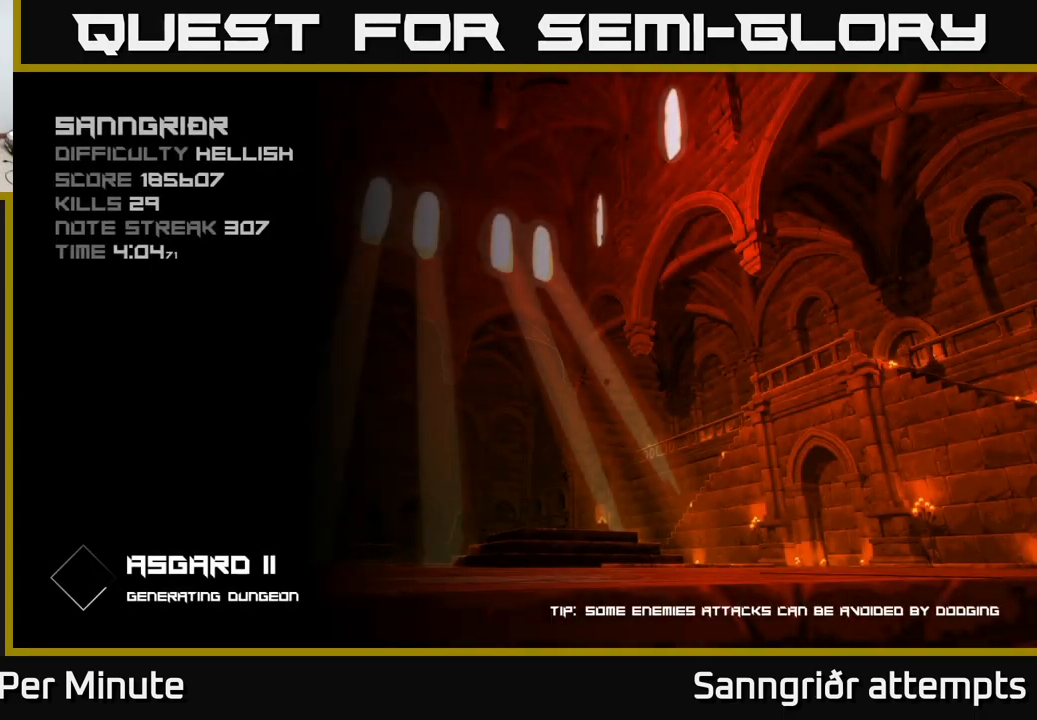
{"buttons": [], "left_stick": "center", "right_stick": "center", "events": []}
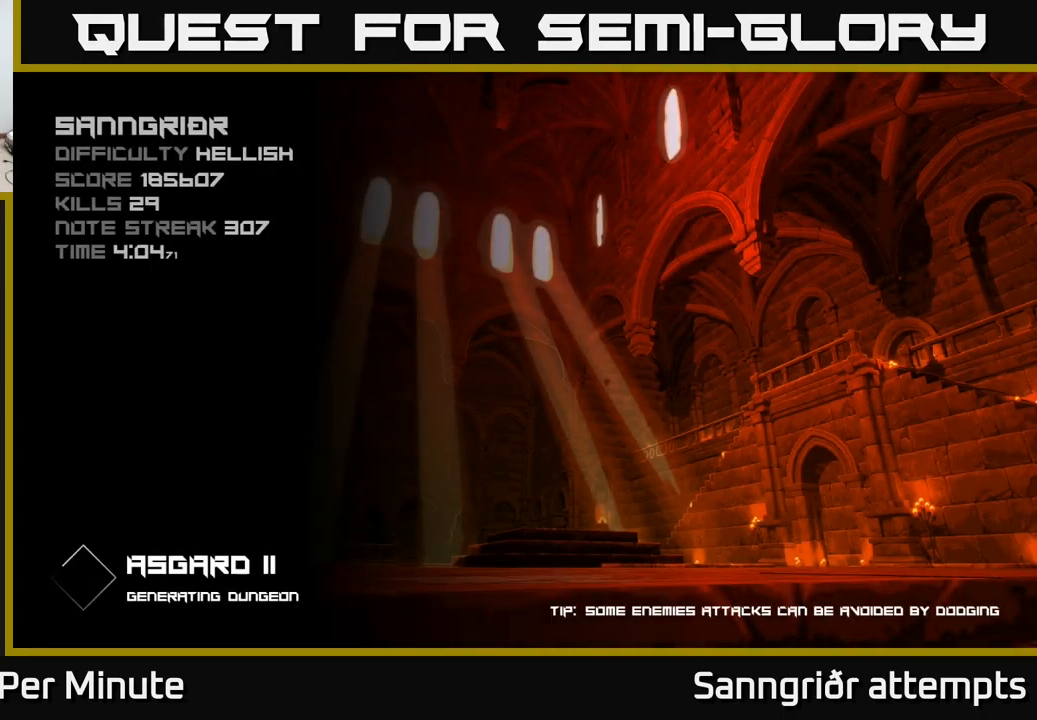
{"buttons": [], "left_stick": "center", "right_stick": "center", "events": []}
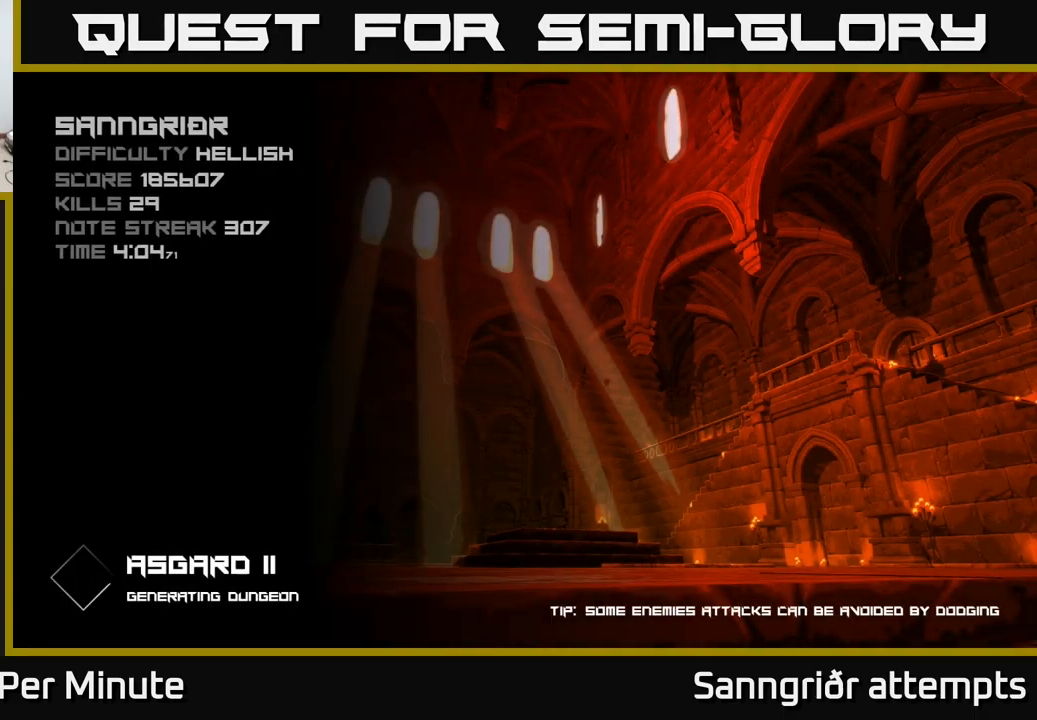
{"buttons": [], "left_stick": "center", "right_stick": "center", "events": []}
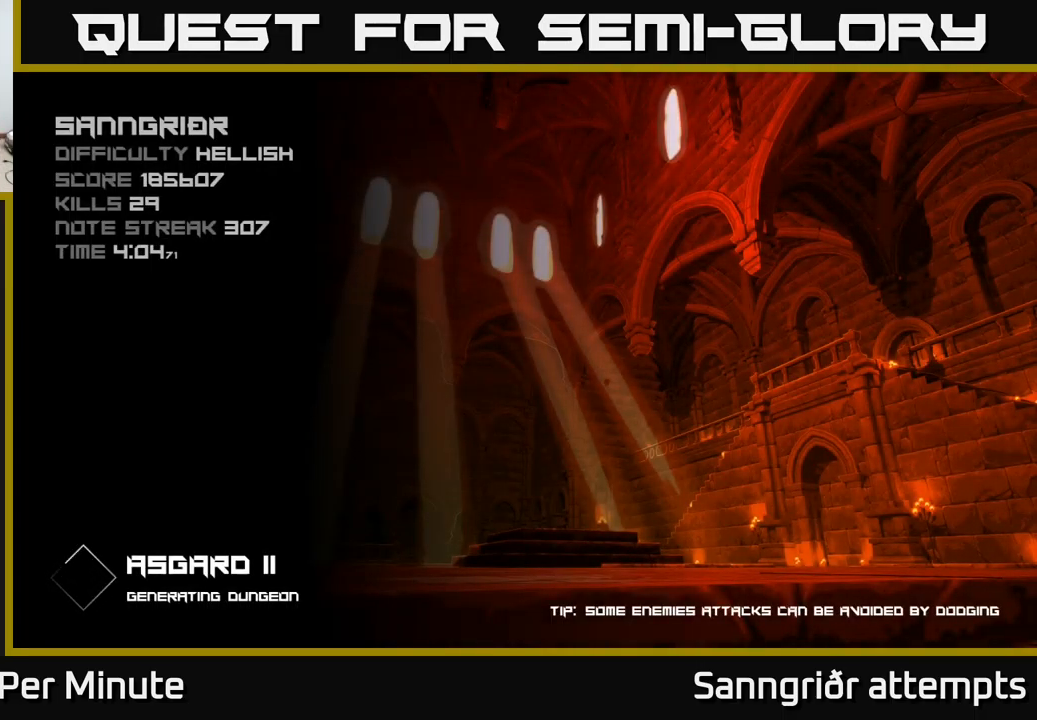
{"buttons": [], "left_stick": "center", "right_stick": "center", "events": []}
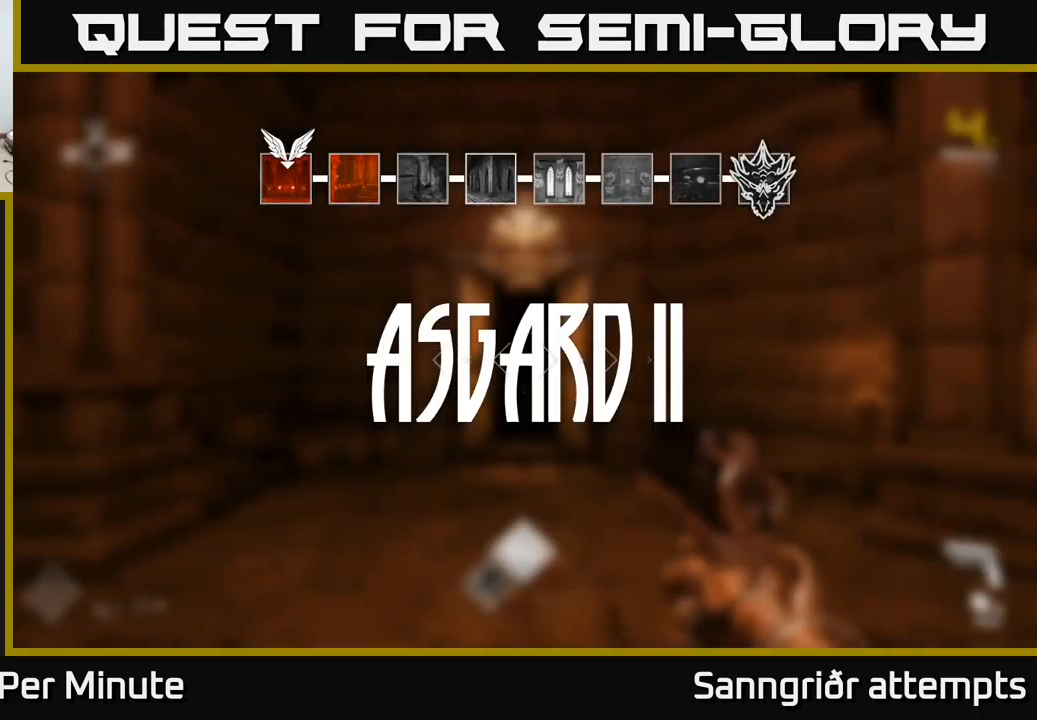
{"buttons": [], "left_stick": "up", "right_stick": "center", "events": [[350, "left_stick", "up"]]}
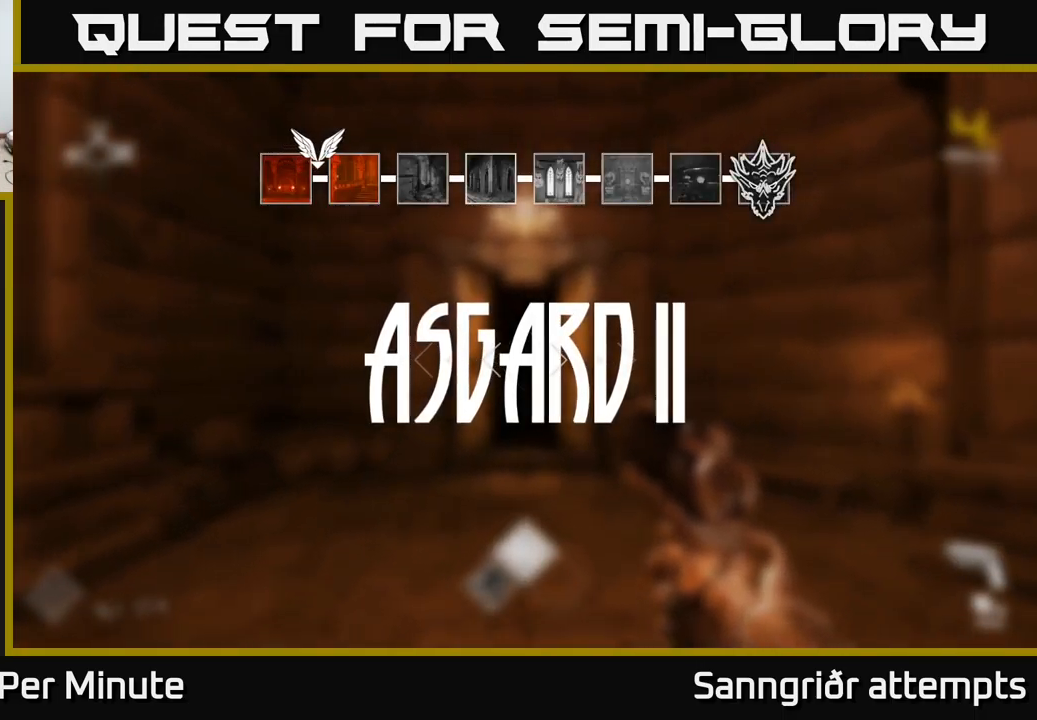
{"buttons": [], "left_stick": "up-left", "right_stick": "left", "events": [[134, "right_stick", "left"], [167, "left_stick", "right"], [250, "left_stick", "down"], [450, "left_stick", "up-left"]]}
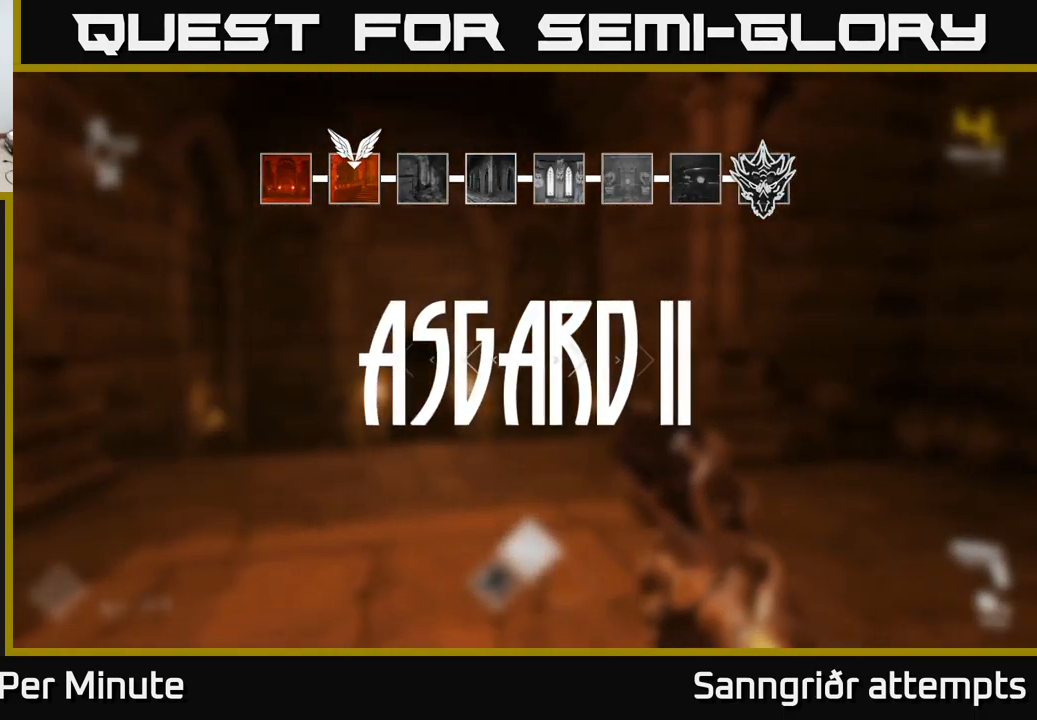
{"buttons": [], "left_stick": "down", "right_stick": "right", "events": [[34, "left_stick", "up"], [34, "right_stick", "center"], [317, "left_stick", "center"], [451, "left_stick", "down"], [451, "right_stick", "right"]]}
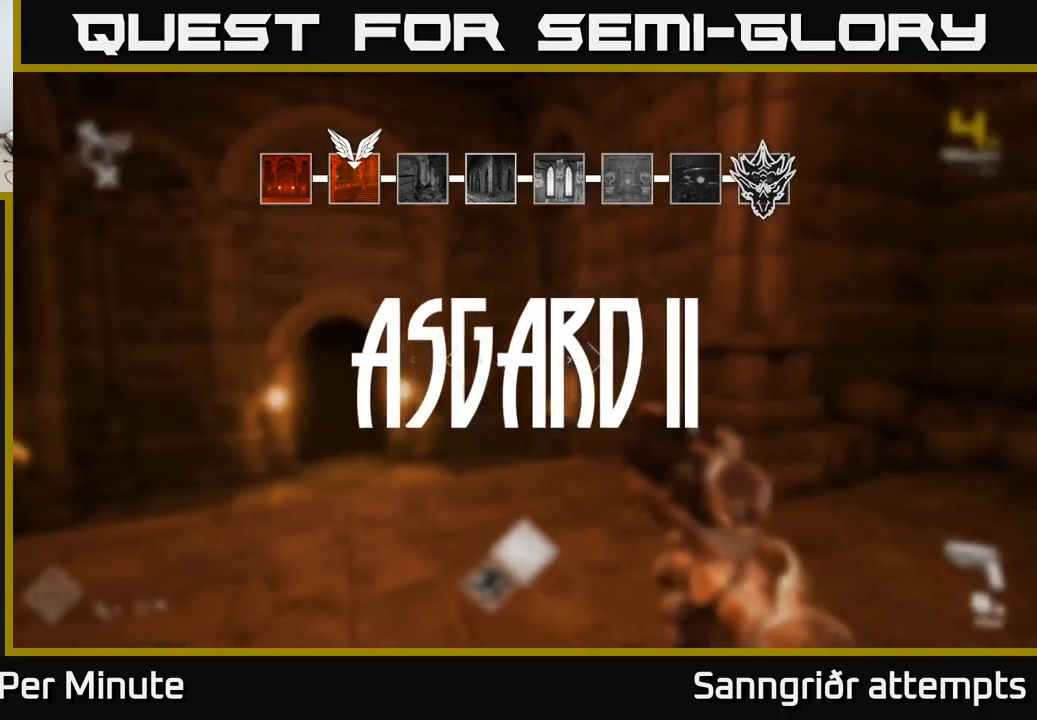
{"buttons": ["L1"], "left_stick": "up", "right_stick": "center", "events": [[117, "left_stick", "right"], [233, "left_stick", "up"], [367, "right_stick", "center"], [467, "L1", "down"]]}
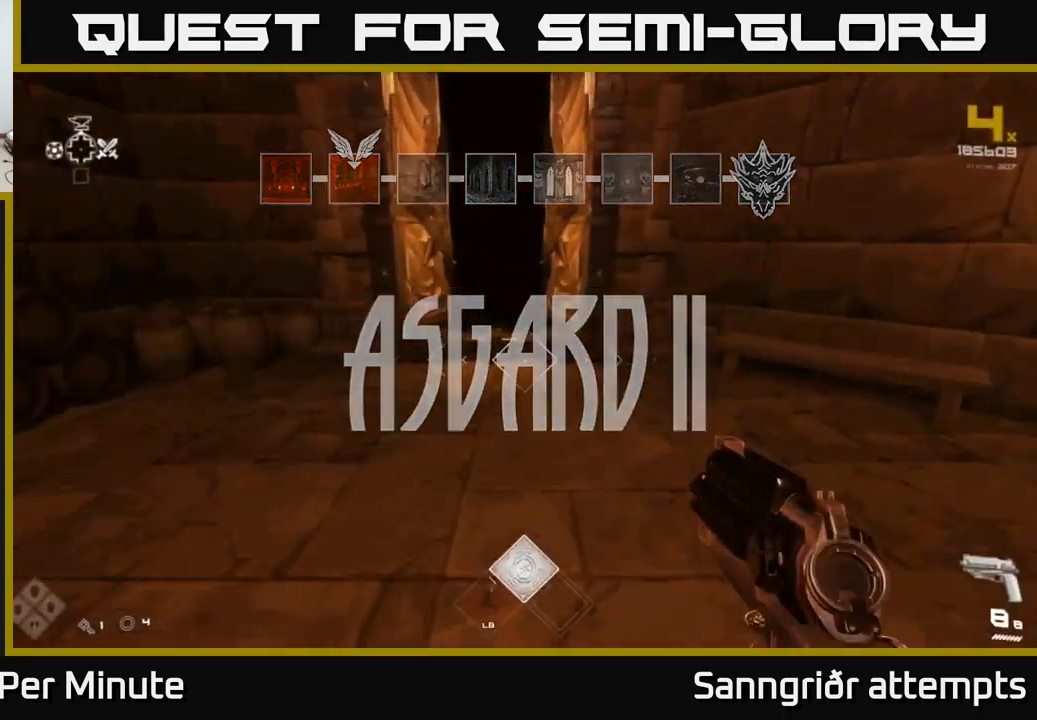
{"buttons": ["L1"], "left_stick": "up", "right_stick": "center", "events": []}
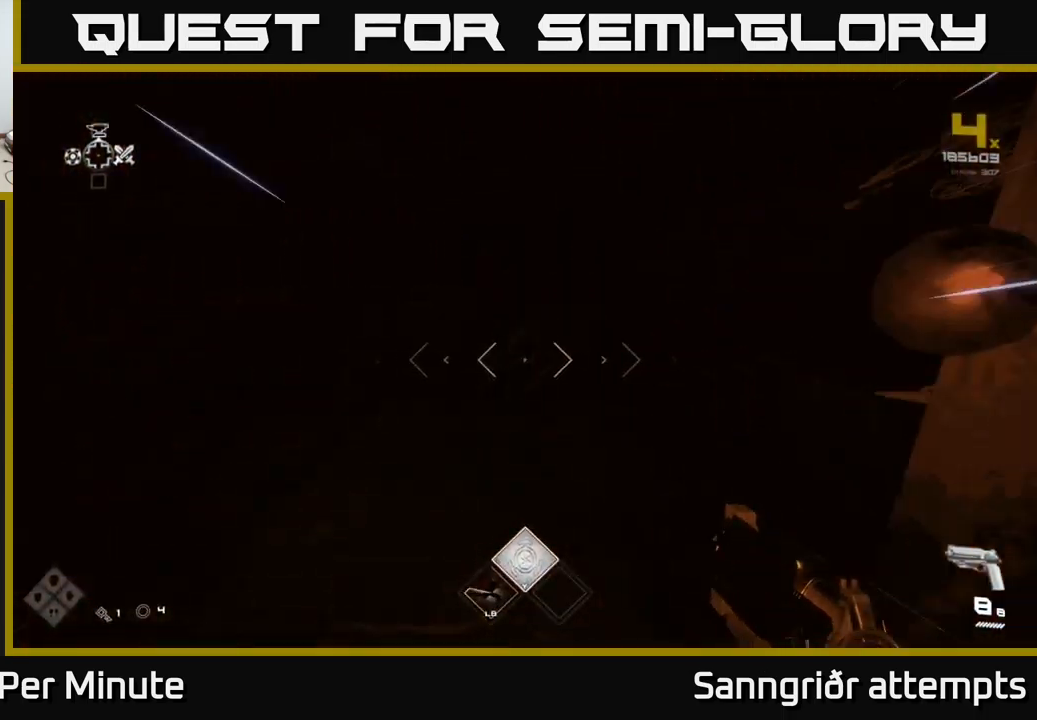
{"buttons": ["L1"], "left_stick": "up", "right_stick": "center", "events": []}
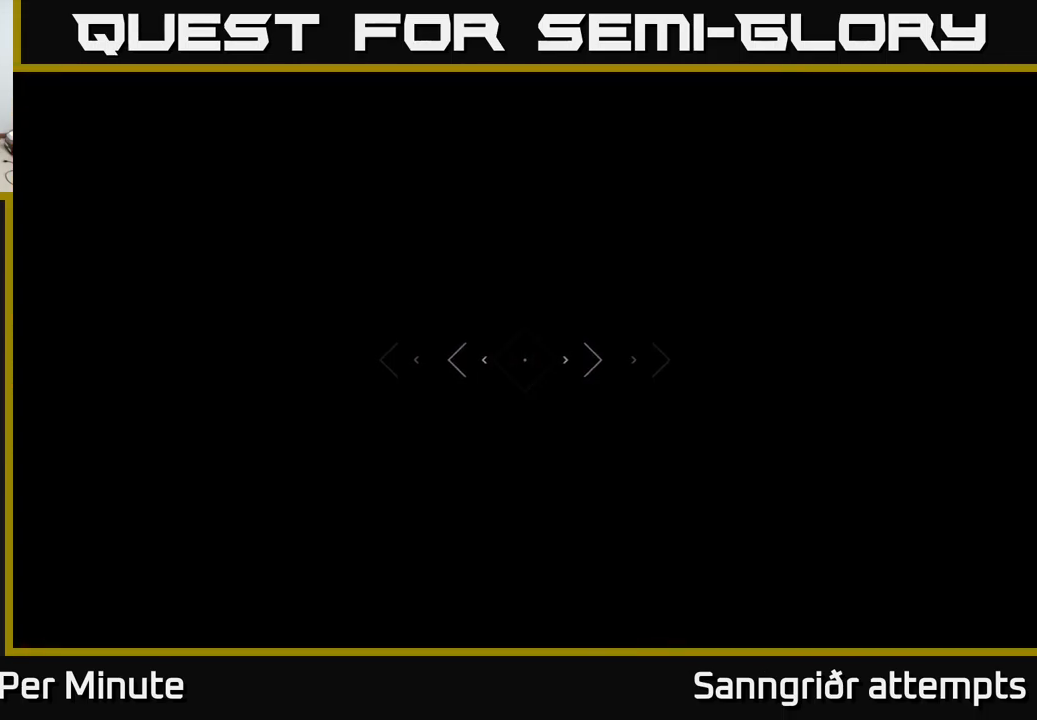
{"buttons": ["L1"], "left_stick": "up-right", "right_stick": "center", "events": [[383, "left_stick", "up-right"]]}